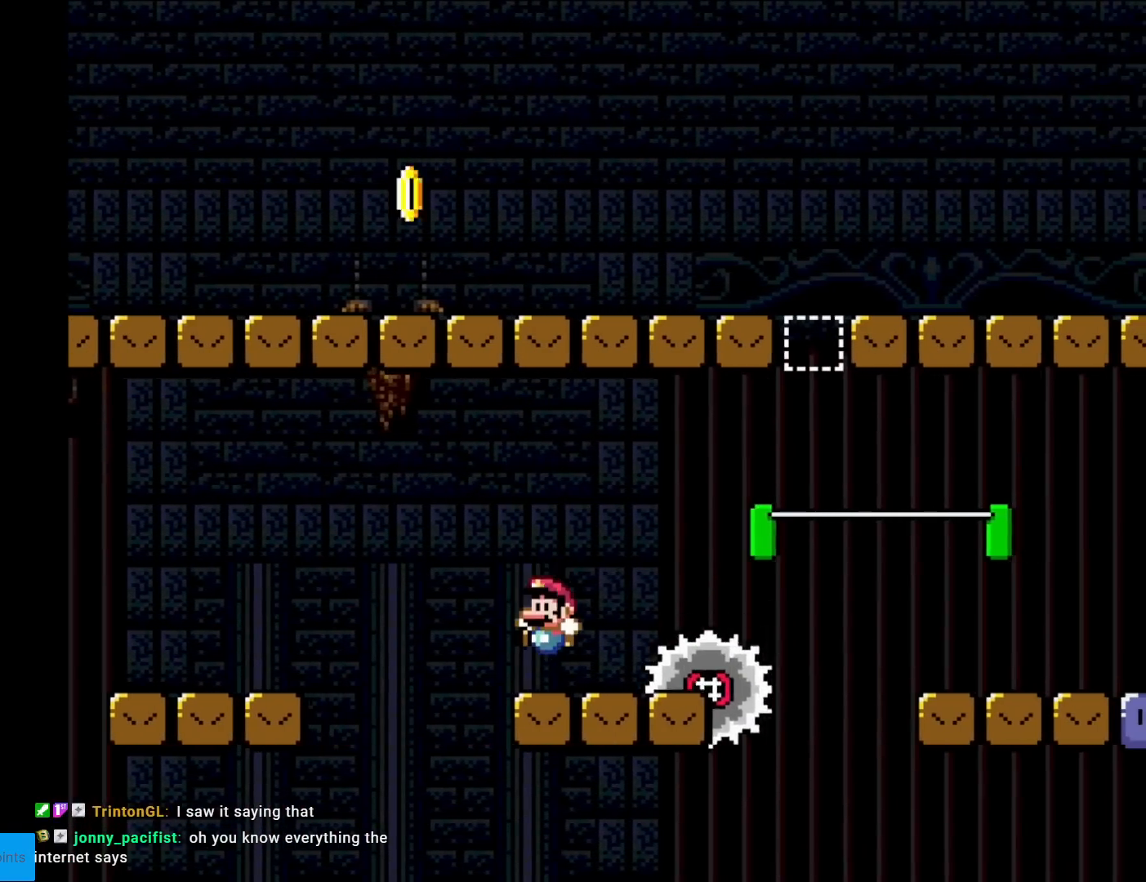
Gameplay with a controller (Nintendo layout); each line is a JSON object with the inputs held at the frame after it. "events" lists button and stick changes between this image and that frame as [ms after this image, input, new state], when the widget could be followed in between. Not read: L3 R3.
{"buttons": ["Y", "DPAD_RIGHT"], "events": [[133, "A", "down"], [183, "DPAD_LEFT", "up"], [217, "A", "up"], [217, "DPAD_RIGHT", "down"], [233, "X", "up"], [250, "Y", "down"]]}
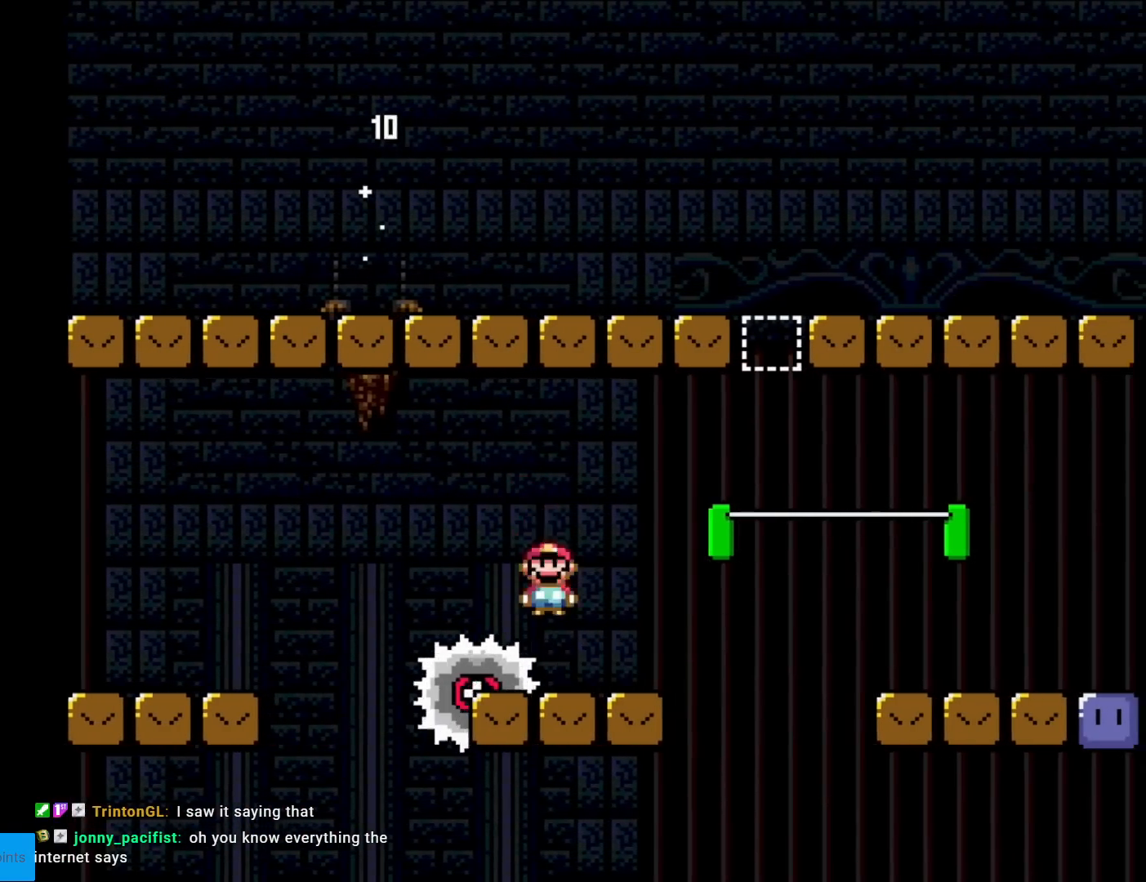
{"buttons": ["B", "Y", "DPAD_RIGHT"], "events": [[184, "B", "down"], [367, "DPAD_RIGHT", "up"], [367, "DPAD_UP", "down"], [384, "DPAD_LEFT", "down"], [451, "DPAD_LEFT", "up"], [467, "DPAD_UP", "up"], [484, "DPAD_RIGHT", "down"]]}
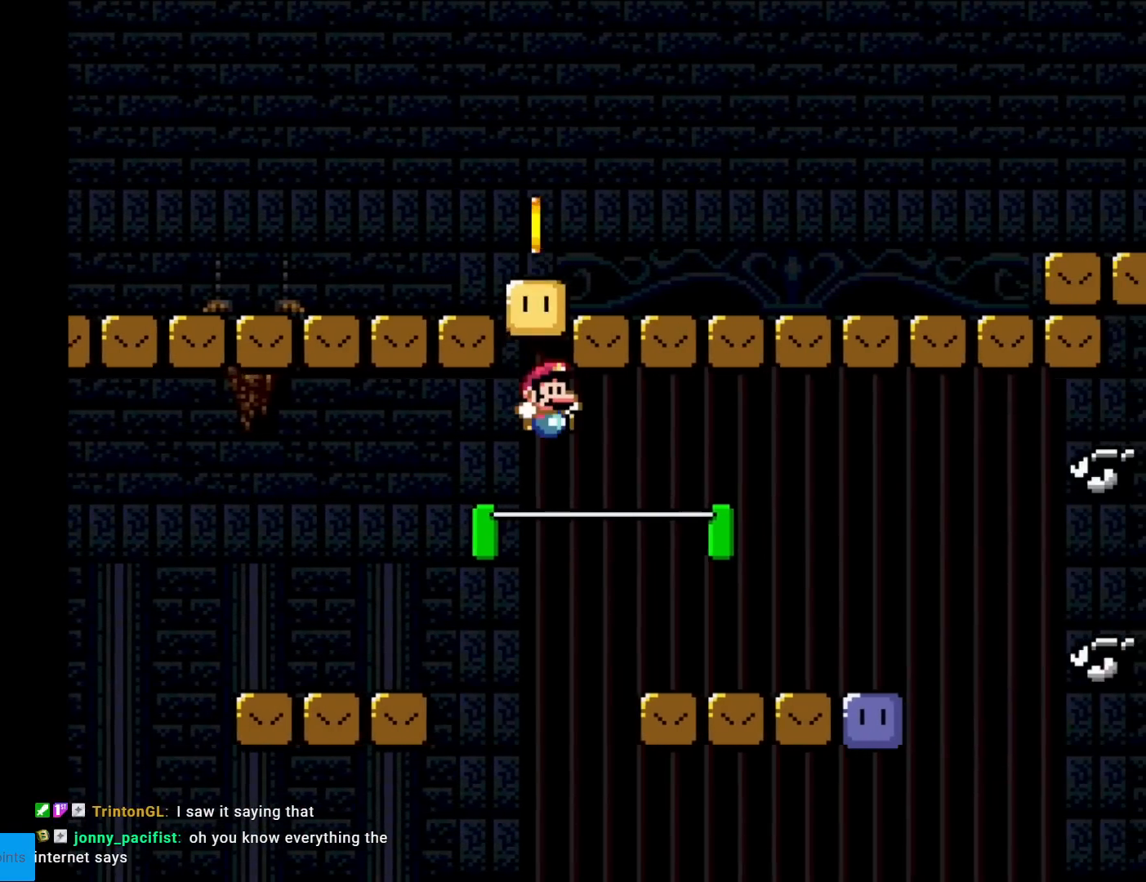
{"buttons": ["X"], "events": [[67, "B", "up"], [117, "X", "down"], [117, "Y", "up"], [250, "DPAD_RIGHT", "up"], [267, "DPAD_UP", "down"], [283, "DPAD_LEFT", "down"], [300, "DPAD_UP", "up"], [384, "A", "down"], [434, "A", "up"], [484, "DPAD_LEFT", "up"]]}
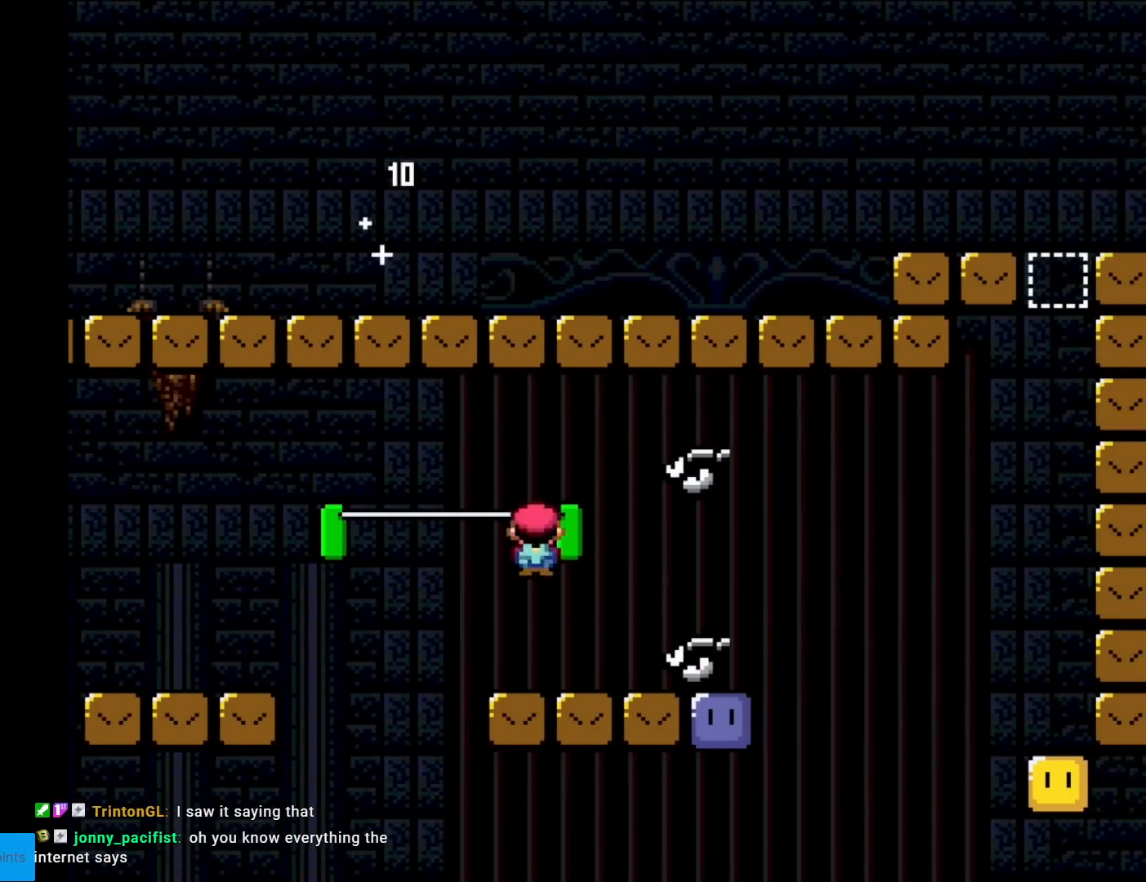
{"buttons": ["DPAD_RIGHT"], "events": [[34, "DPAD_RIGHT", "down"], [317, "X", "up"]]}
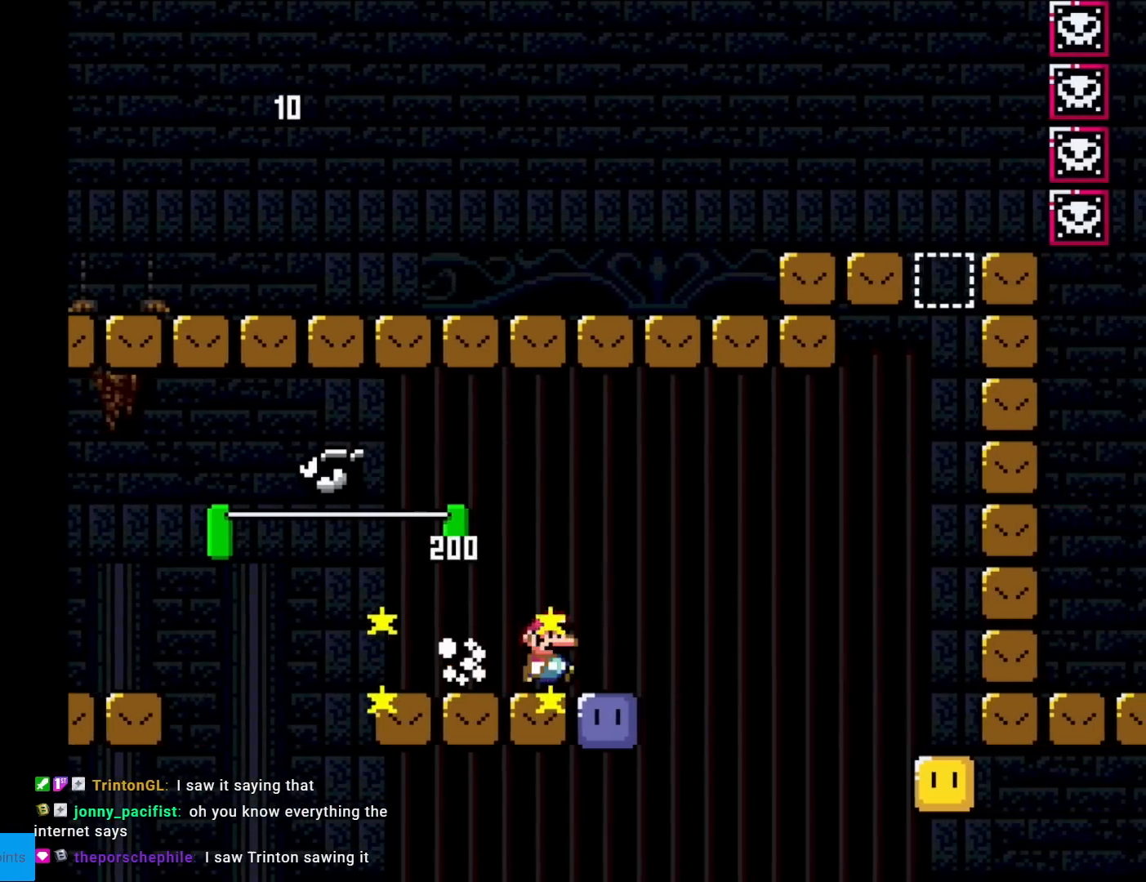
{"buttons": ["Y"], "events": [[117, "B", "down"], [117, "DPAD_RIGHT", "up"], [117, "Y", "down"], [167, "DPAD_LEFT", "down"], [217, "B", "up"], [417, "DPAD_LEFT", "up"]]}
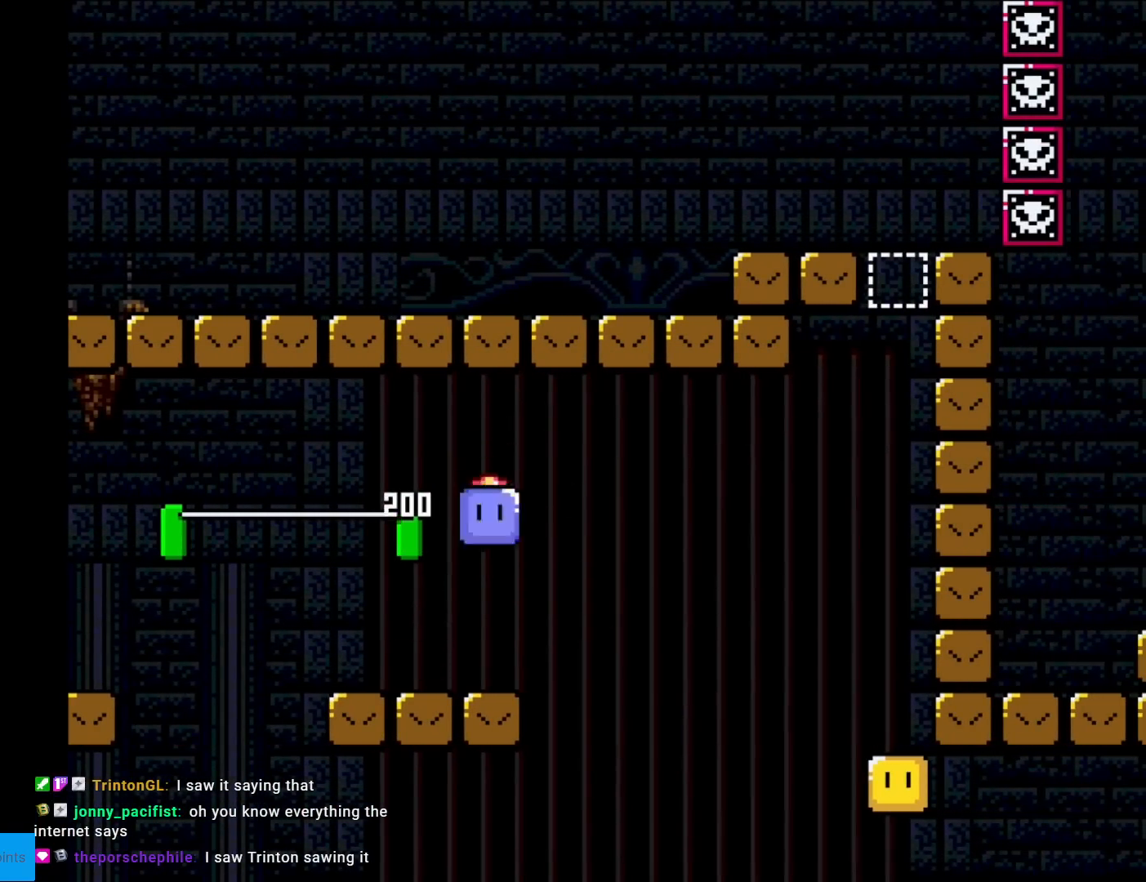
{"buttons": ["DPAD_RIGHT"], "events": [[34, "DPAD_RIGHT", "down"], [117, "DPAD_RIGHT", "up"], [351, "B", "down"], [401, "DPAD_RIGHT", "down"], [451, "B", "up"], [484, "Y", "up"]]}
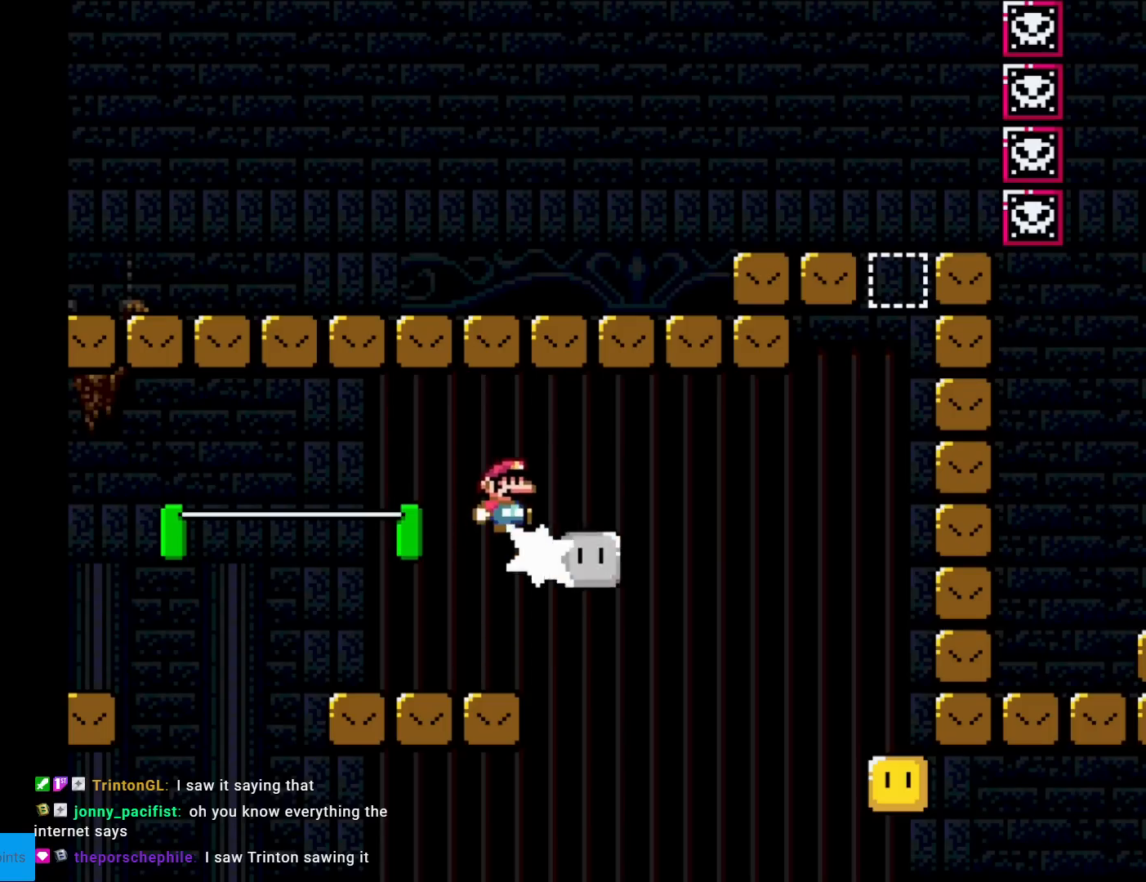
{"buttons": ["Y", "DPAD_RIGHT"], "events": [[33, "DPAD_RIGHT", "up"], [50, "DPAD_LEFT", "down"], [67, "Y", "down"], [300, "DPAD_LEFT", "up"], [350, "DPAD_RIGHT", "down"]]}
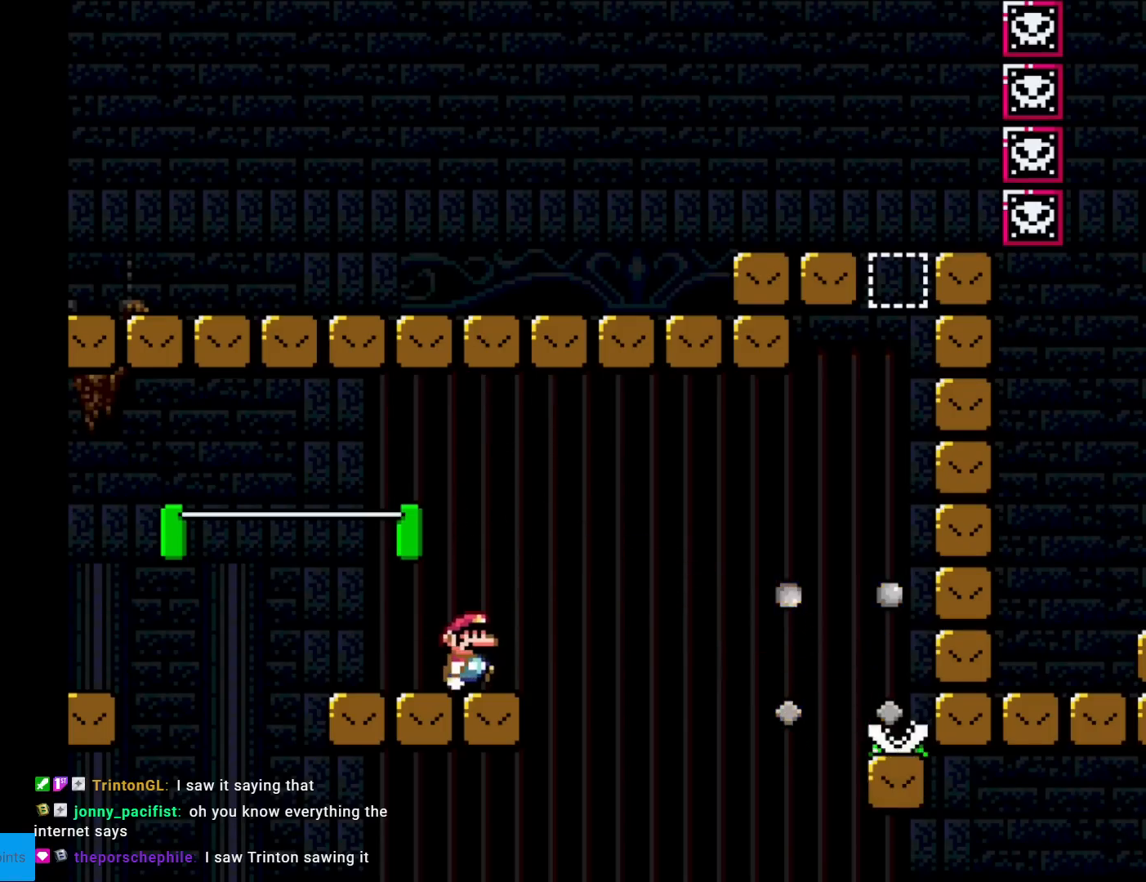
{"buttons": ["B", "Y", "DPAD_RIGHT"], "events": [[117, "B", "down"], [217, "B", "up"], [284, "B", "down"]]}
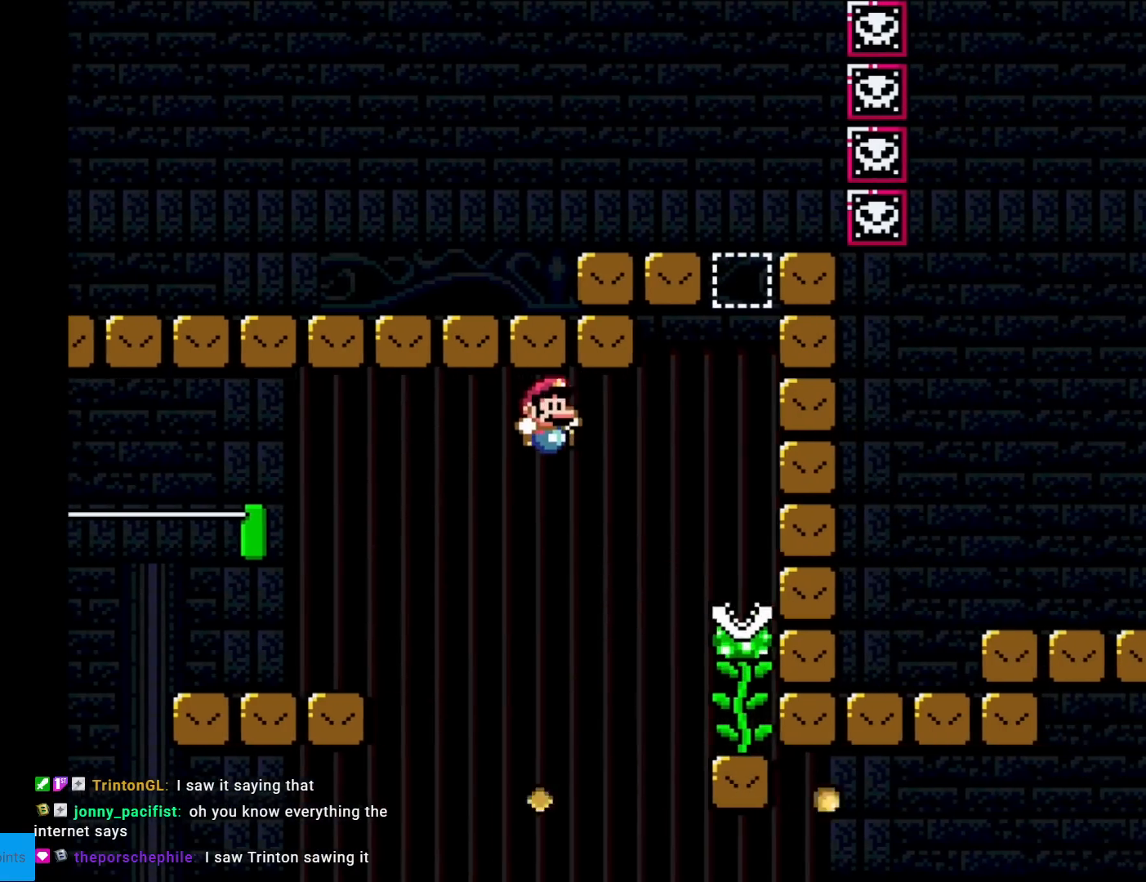
{"buttons": ["B", "Y"], "events": [[300, "B", "up"], [317, "DPAD_RIGHT", "up"], [334, "DPAD_UP", "down"], [417, "DPAD_UP", "up"], [467, "B", "down"]]}
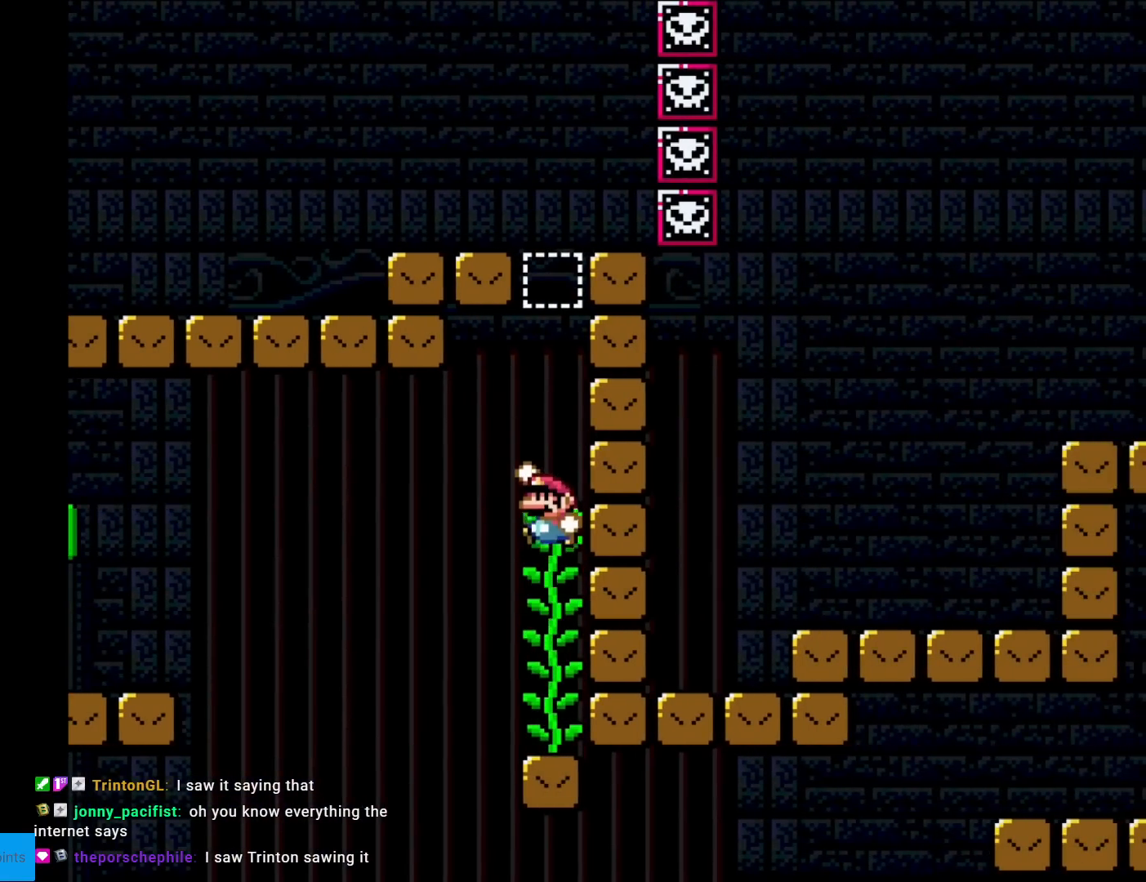
{"buttons": ["Y", "DPAD_UP"], "events": [[367, "B", "up"], [484, "DPAD_UP", "down"]]}
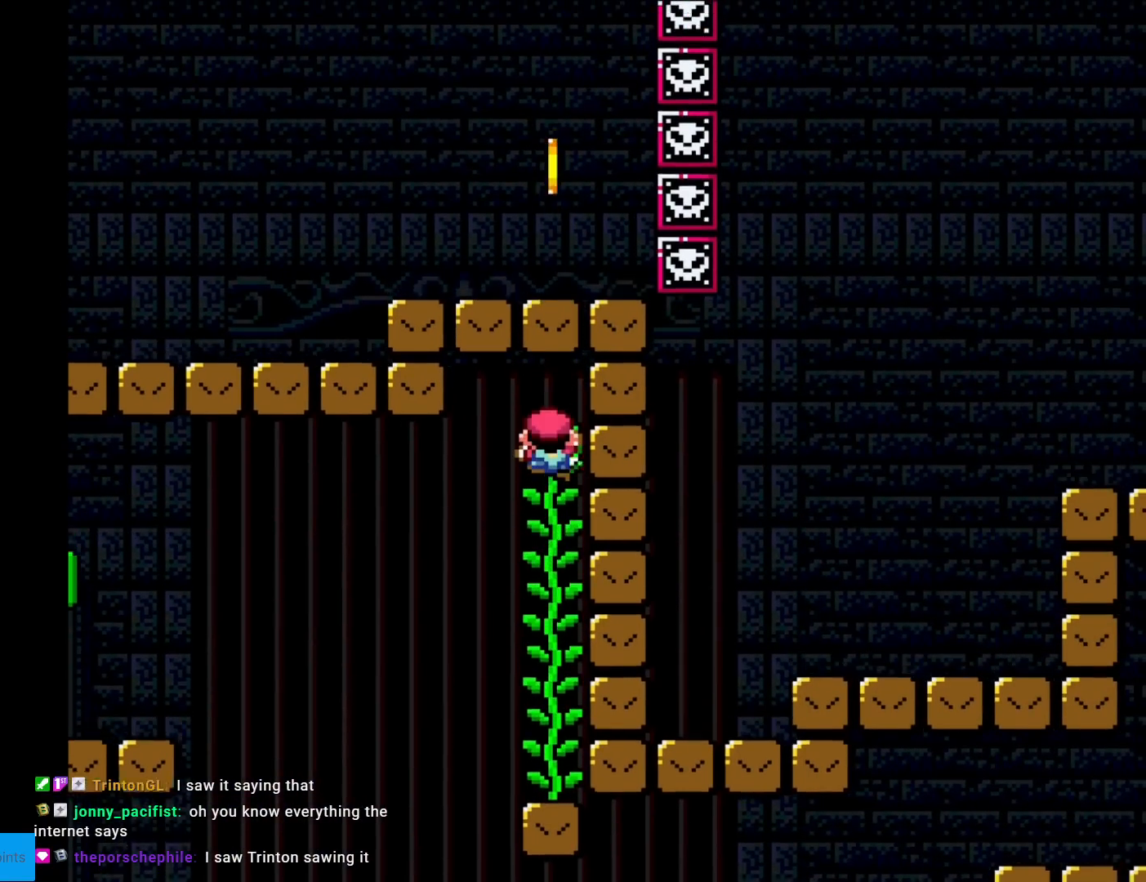
{"buttons": ["Y", "DPAD_RIGHT"], "events": [[50, "DPAD_UP", "up"], [384, "DPAD_RIGHT", "down"]]}
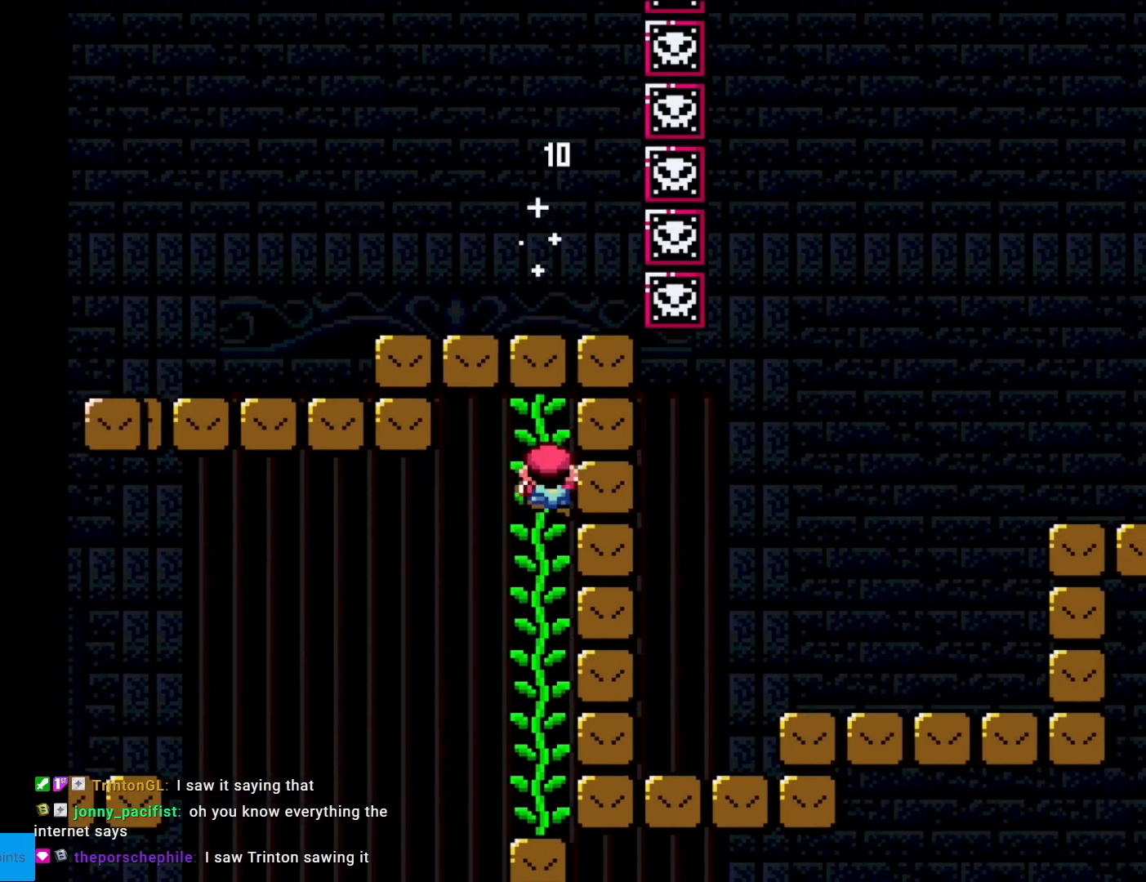
{"buttons": ["Y", "DPAD_UP"], "events": [[267, "DPAD_RIGHT", "up"], [284, "DPAD_UP", "down"]]}
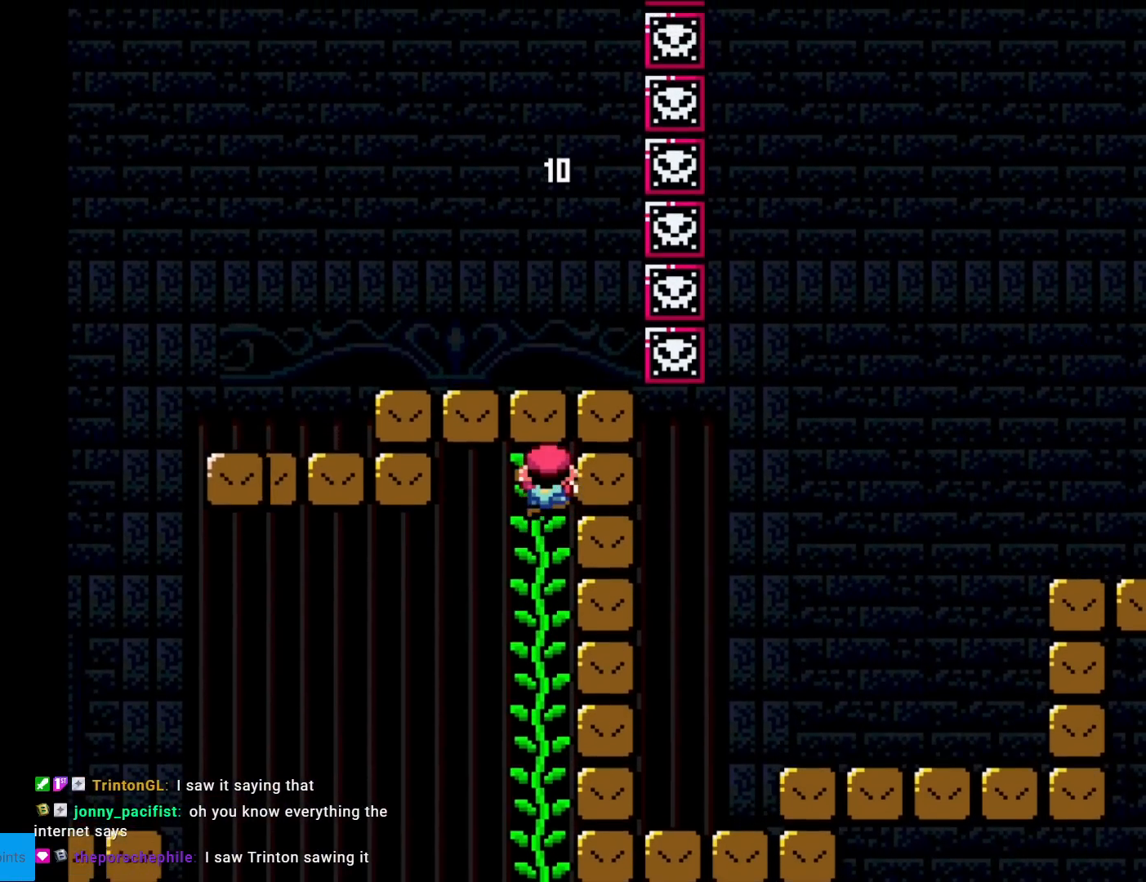
{"buttons": ["Y", "DPAD_UP"], "events": []}
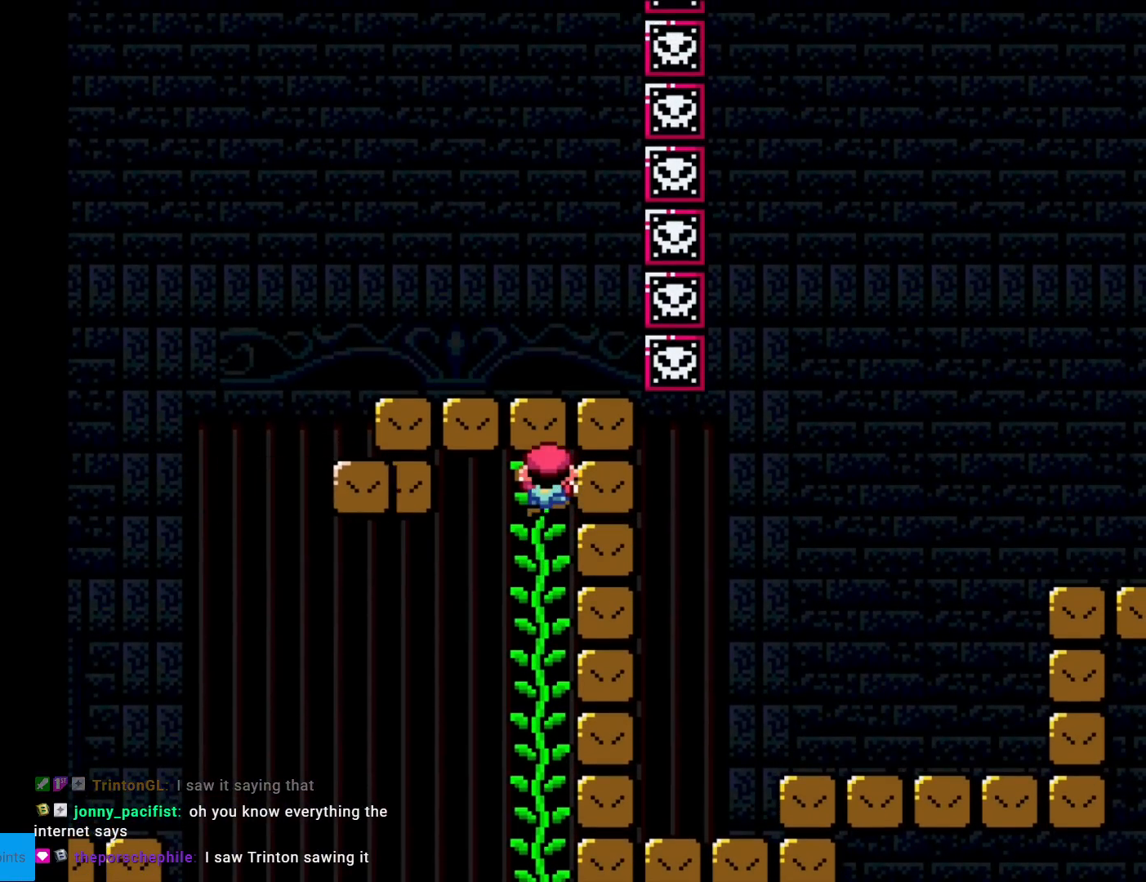
{"buttons": ["Y", "DPAD_RIGHT"], "events": [[16, "DPAD_UP", "up"], [250, "DPAD_RIGHT", "down"]]}
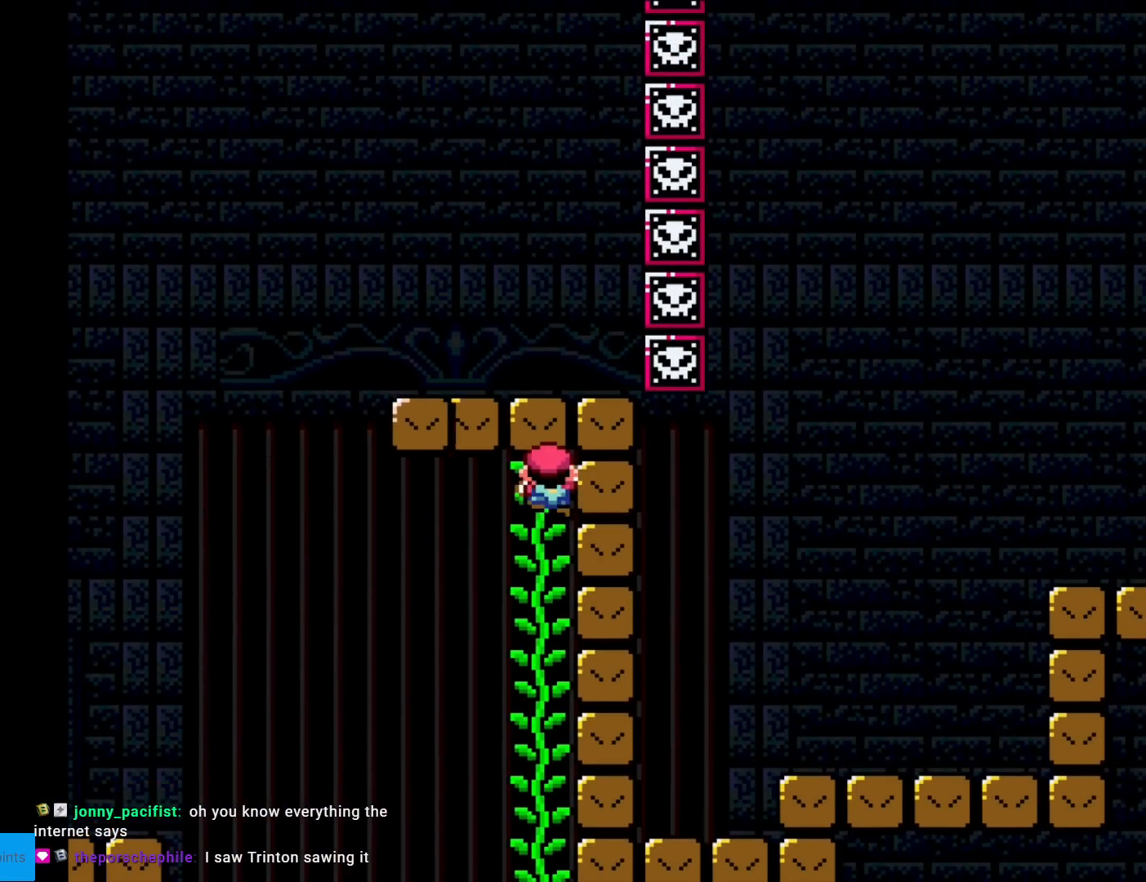
{"buttons": ["Y", "DPAD_RIGHT"], "events": []}
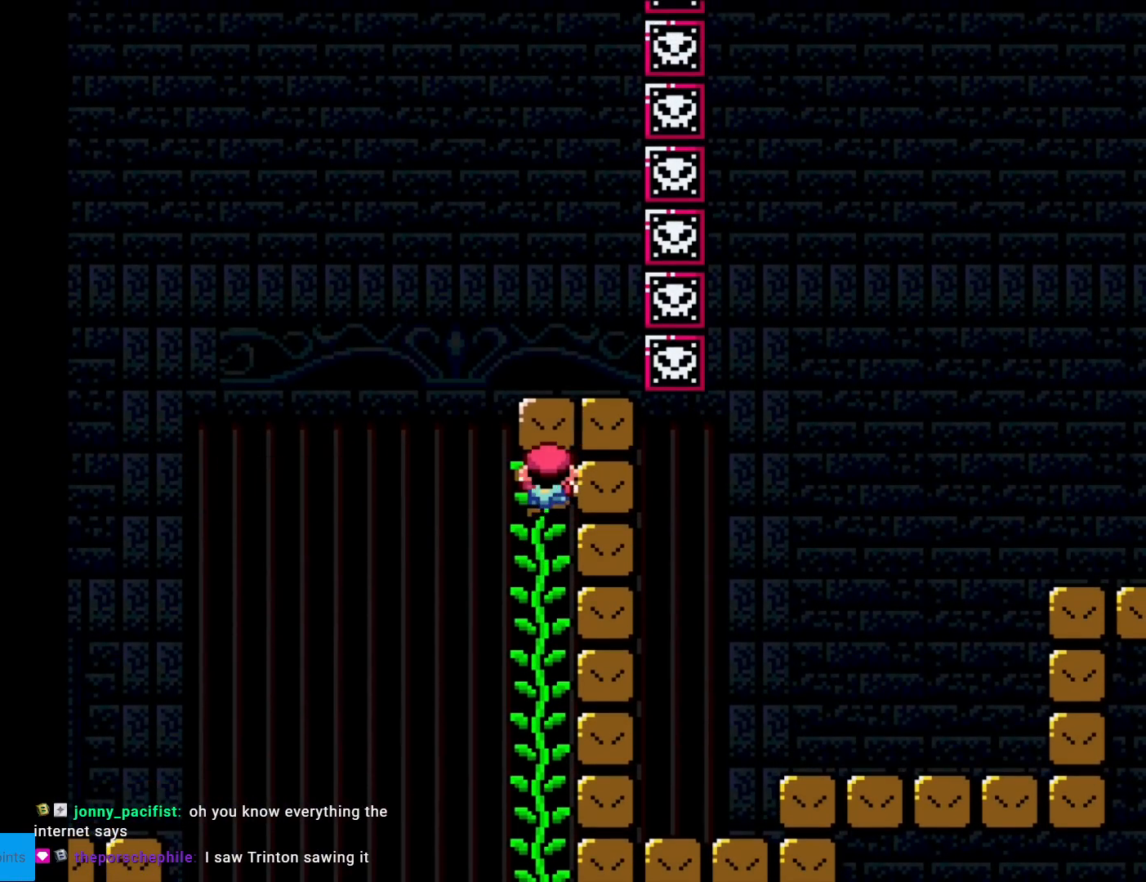
{"buttons": ["Y", "DPAD_RIGHT"], "events": []}
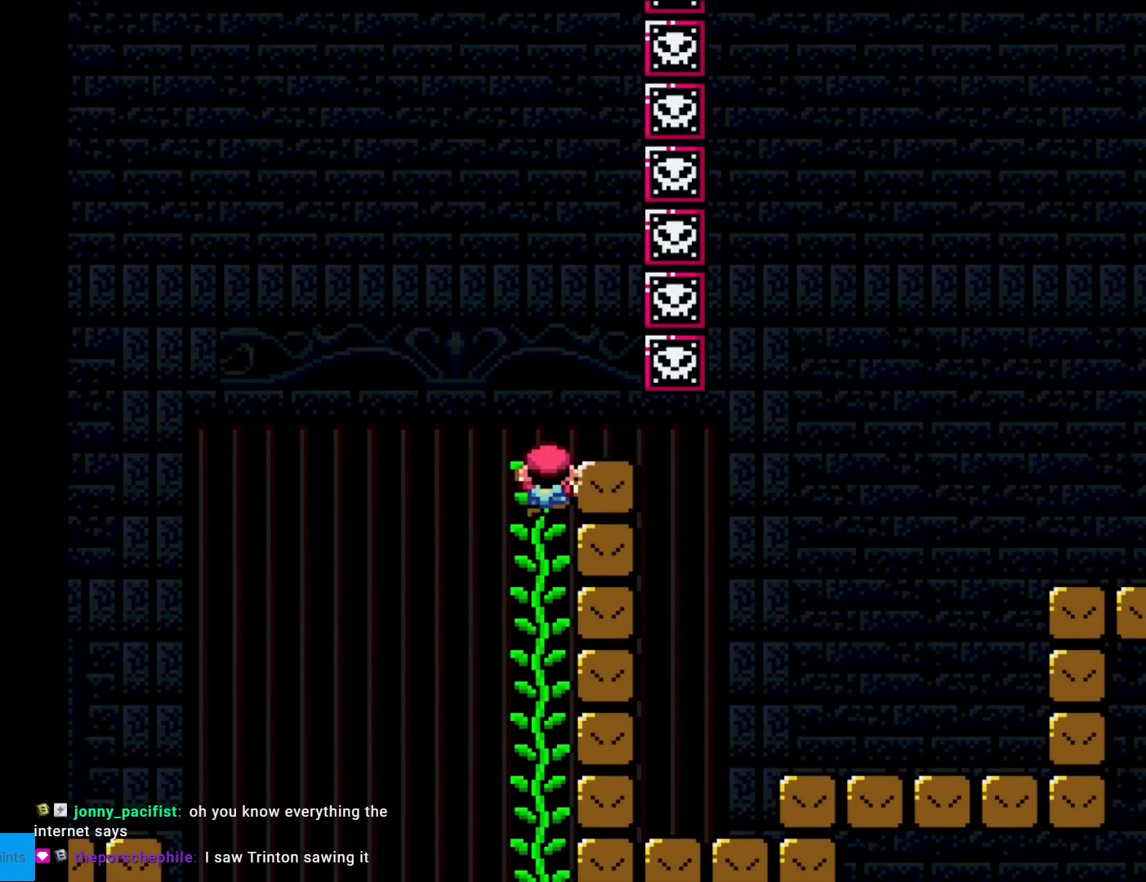
{"buttons": ["Y", "DPAD_RIGHT"], "events": []}
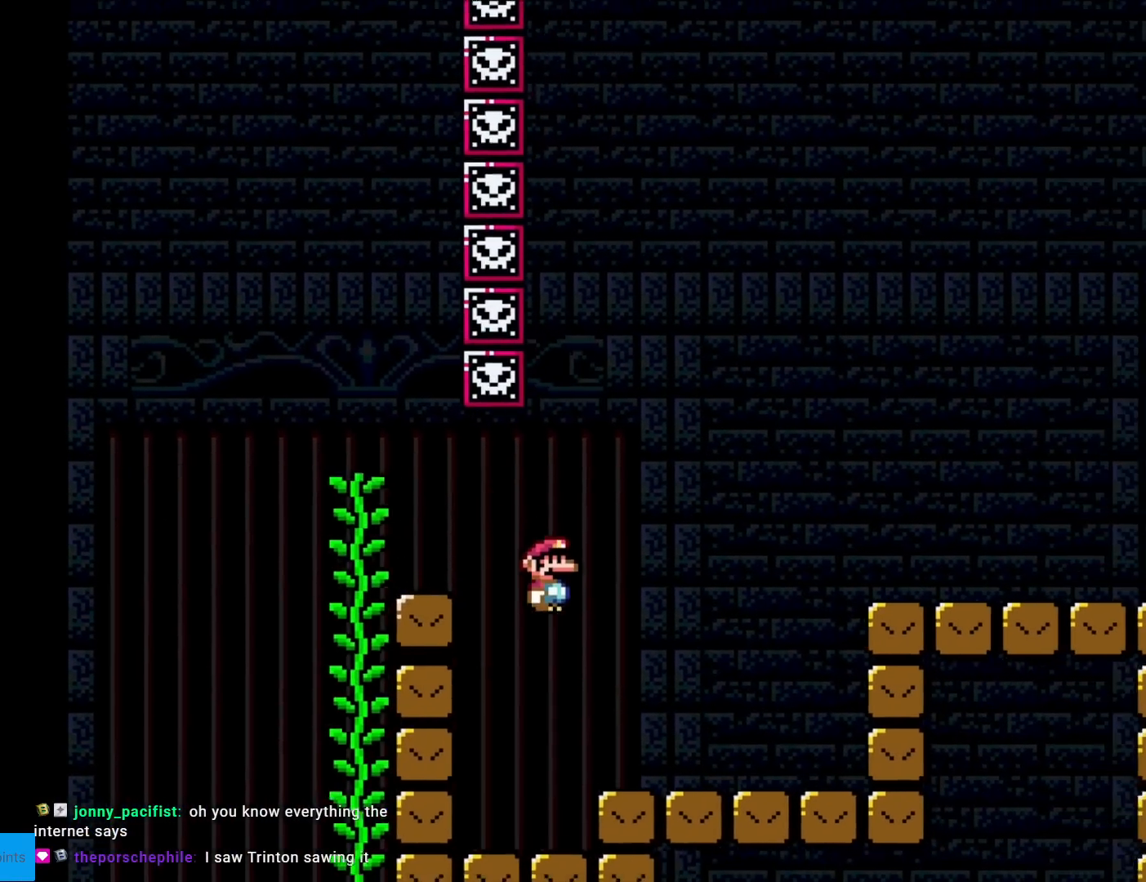
{"buttons": ["Y", "DPAD_RIGHT"], "events": [[317, "B", "down"], [450, "B", "up"]]}
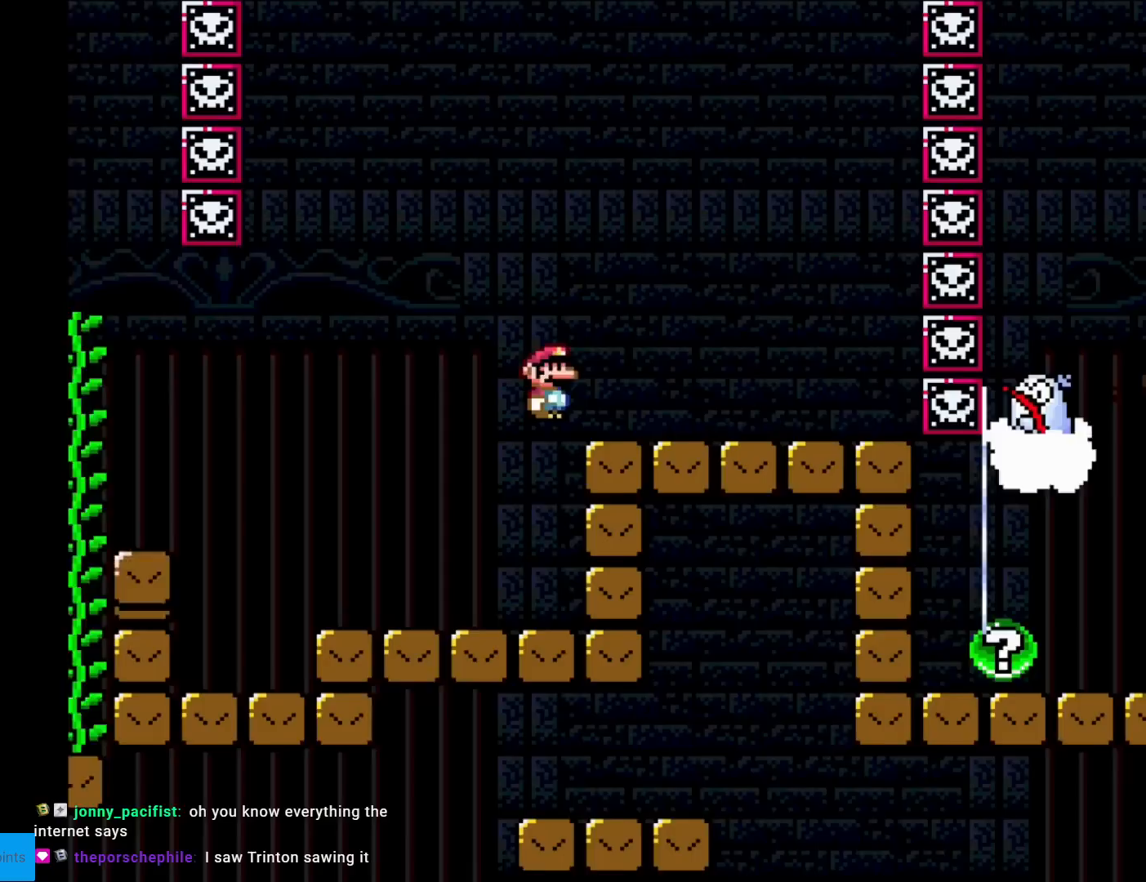
{"buttons": ["X", "DPAD_LEFT"], "events": [[50, "Y", "up"], [84, "X", "down"], [351, "DPAD_RIGHT", "up"], [367, "DPAD_LEFT", "down"]]}
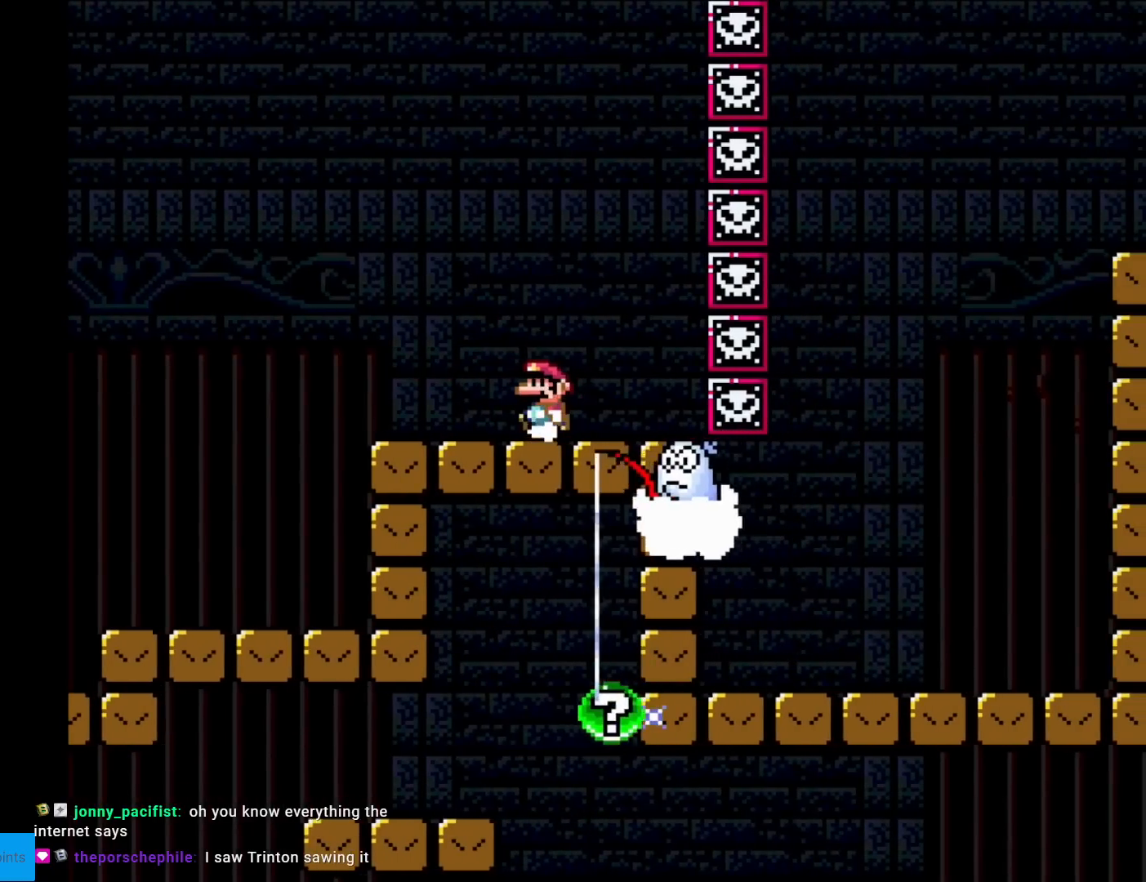
{"buttons": ["A", "X", "DPAD_RIGHT"], "events": [[166, "A", "down"], [317, "DPAD_LEFT", "up"], [333, "DPAD_UP", "down"], [367, "DPAD_UP", "up"], [383, "DPAD_RIGHT", "down"]]}
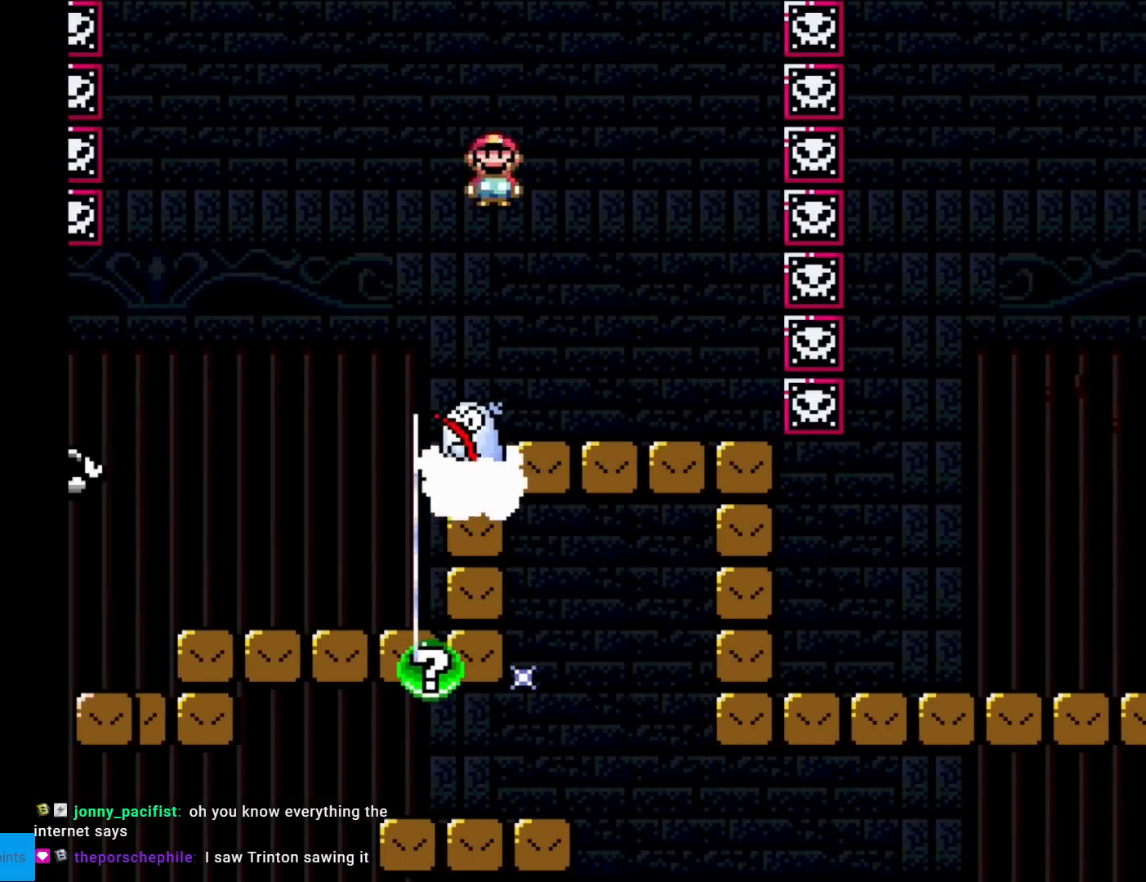
{"buttons": ["X", "DPAD_LEFT"], "events": [[434, "A", "up"], [451, "DPAD_RIGHT", "up"], [467, "DPAD_LEFT", "down"]]}
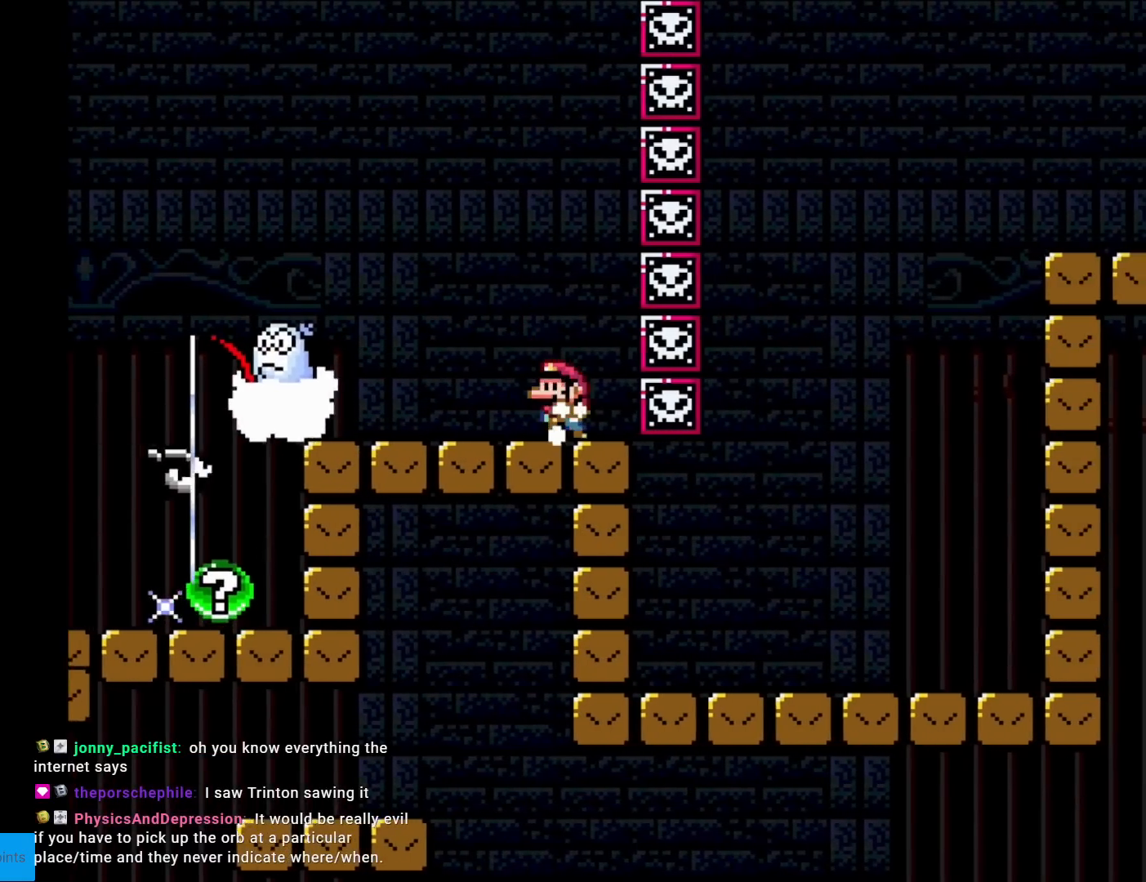
{"buttons": ["A", "X"], "events": [[100, "DPAD_LEFT", "up"], [417, "A", "down"]]}
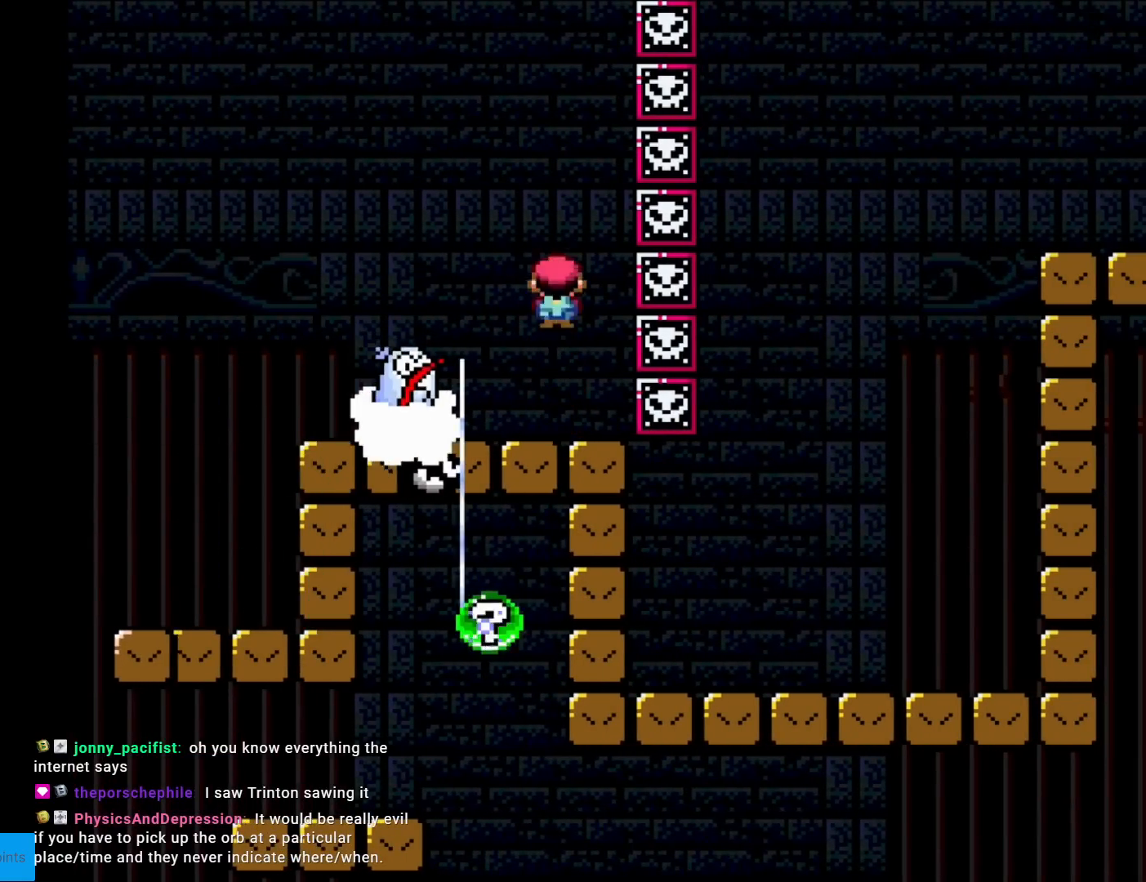
{"buttons": ["A", "X"], "events": []}
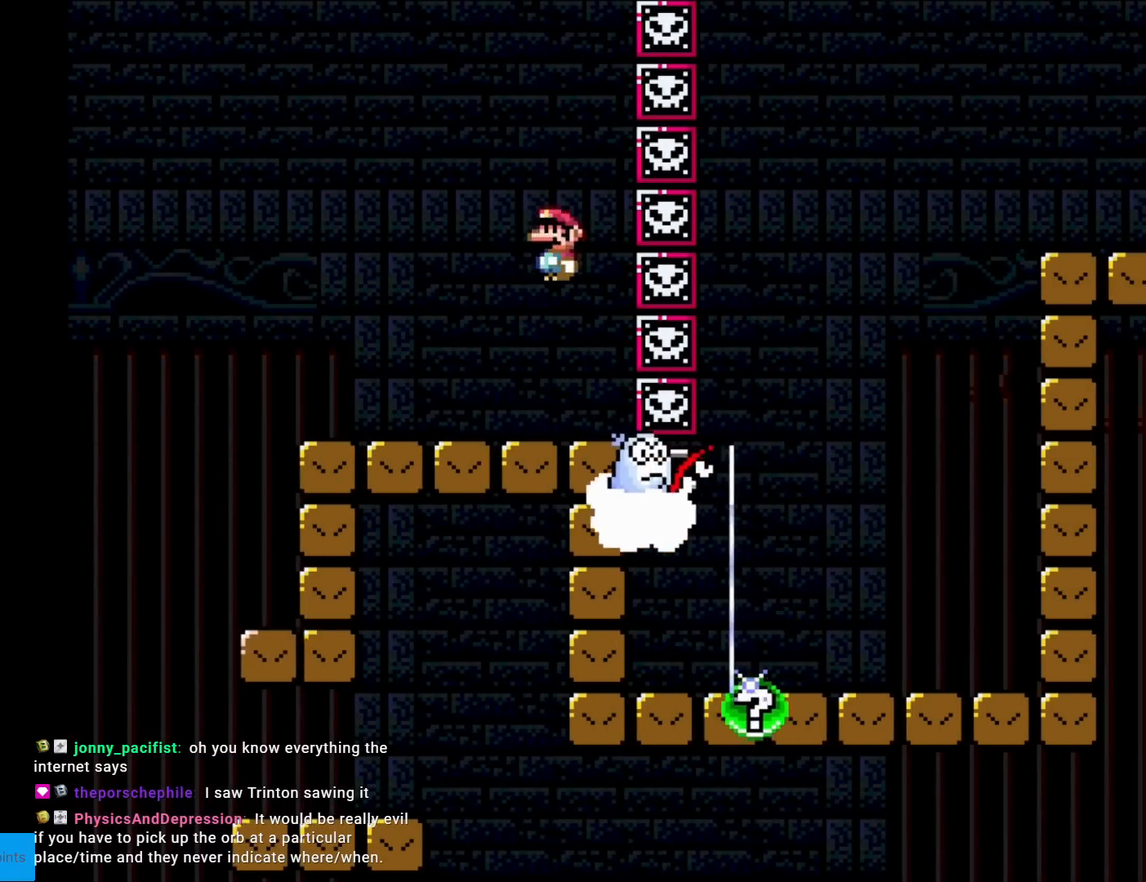
{"buttons": ["X"], "events": [[250, "A", "up"]]}
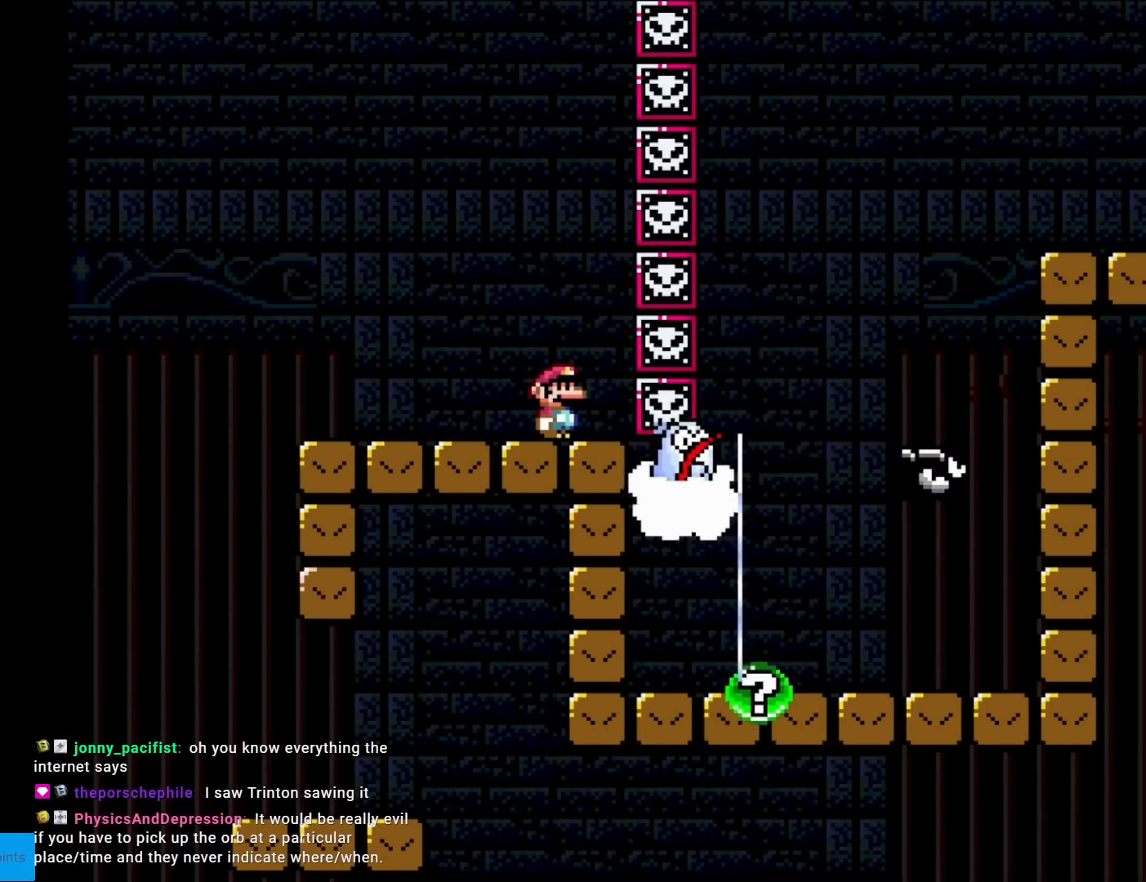
{"buttons": ["X"], "events": [[84, "A", "down"], [434, "A", "up"]]}
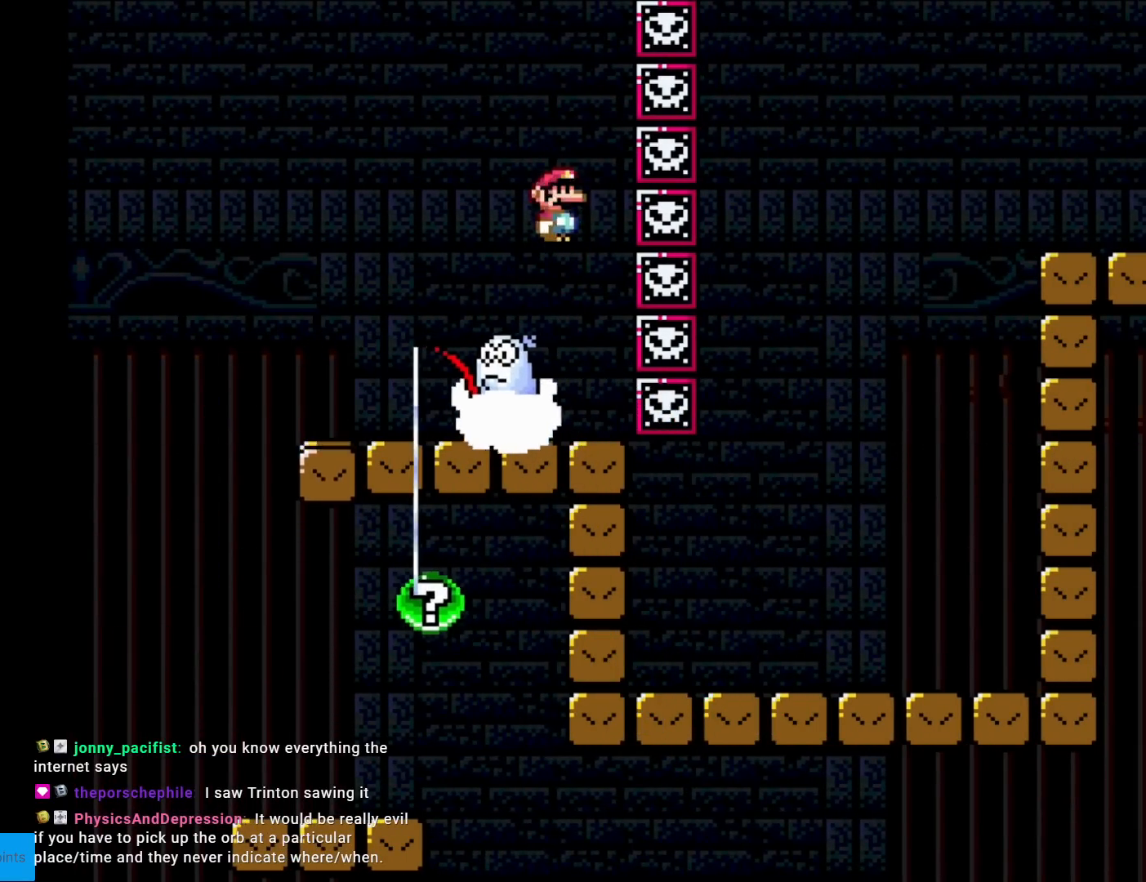
{"buttons": ["X"], "events": []}
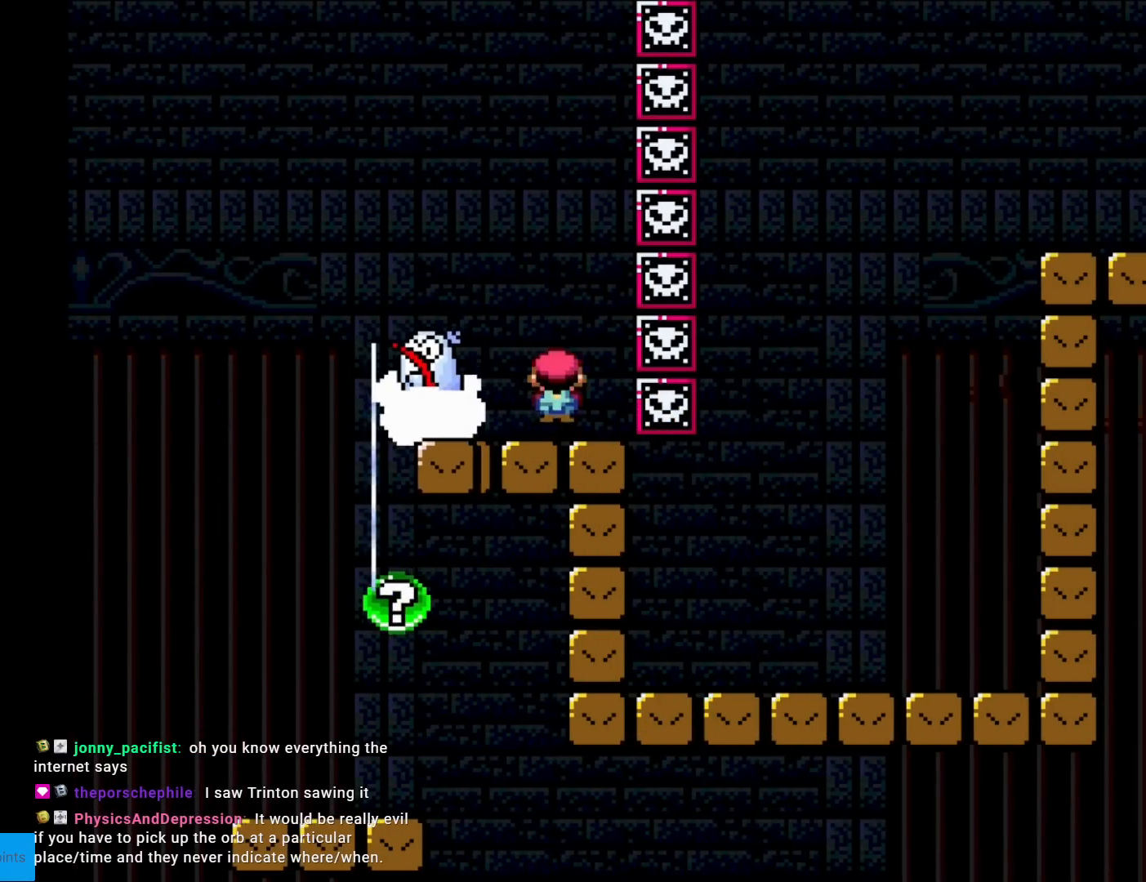
{"buttons": ["A", "X"], "events": [[17, "A", "down"], [217, "A", "up"], [467, "A", "down"]]}
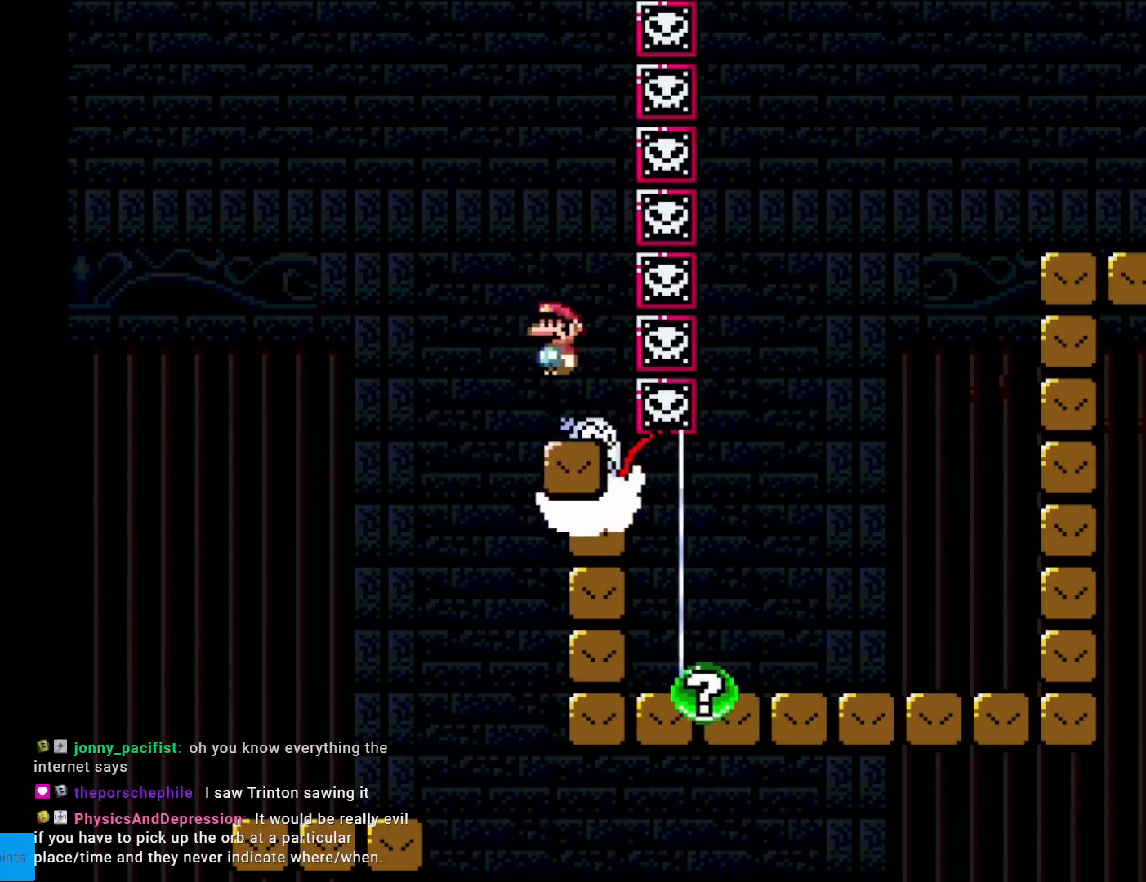
{"buttons": ["X"], "events": [[400, "A", "up"]]}